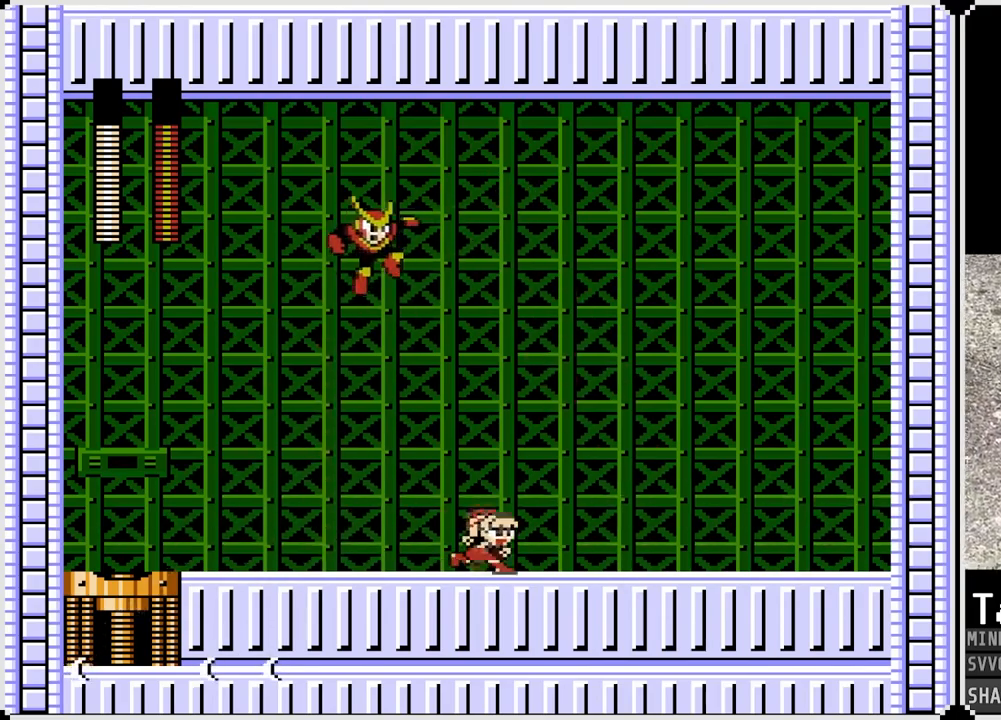
Gameplay with a controller (PlayStation layout); each line is a JSON object with the inputs held at the frame after it. "events" lists button and stick changes between this image and that frame as [ms after this image, input, new state], when the widget could be followed in between. Not read: L1.
{"buttons": ["CROSS", "SQUARE", "DPAD_RIGHT"], "left_stick": "center", "right_stick": "center", "events": [[267, "DPAD_LEFT", "down"], [267, "DPAD_RIGHT", "up"], [300, "CROSS", "down"], [333, "SQUARE", "down"], [367, "DPAD_DOWN", "down"], [367, "DPAD_RIGHT", "down"], [383, "DPAD_LEFT", "up"], [400, "DPAD_DOWN", "up"]]}
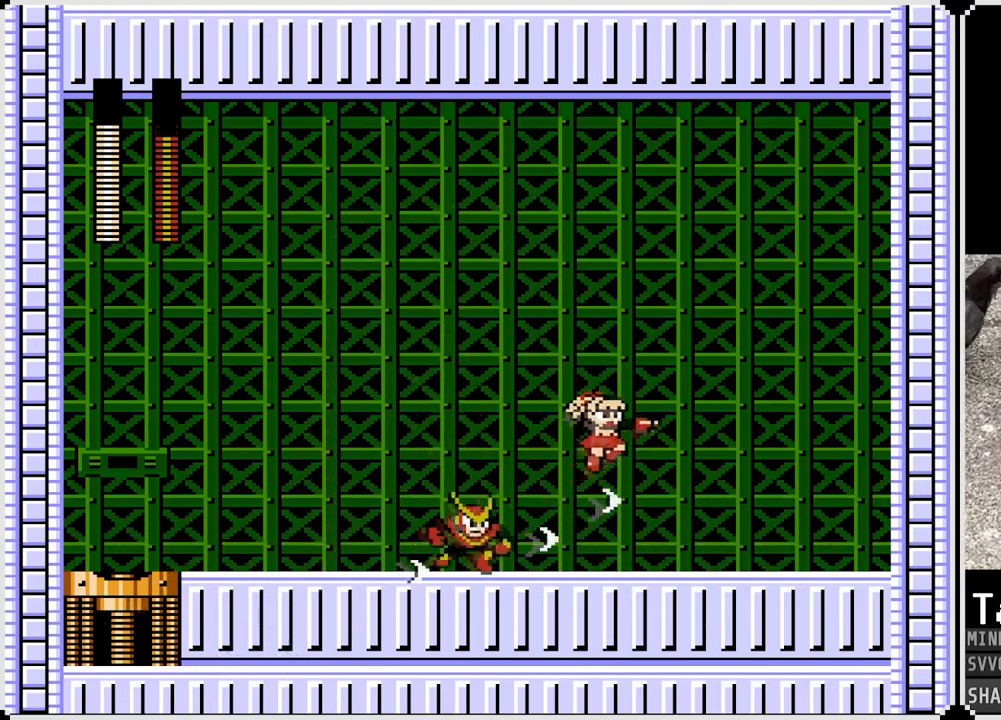
{"buttons": ["DPAD_LEFT"], "left_stick": "center", "right_stick": "center", "events": [[117, "DPAD_LEFT", "down"], [133, "DPAD_RIGHT", "up"], [283, "SQUARE", "up"], [300, "CROSS", "up"]]}
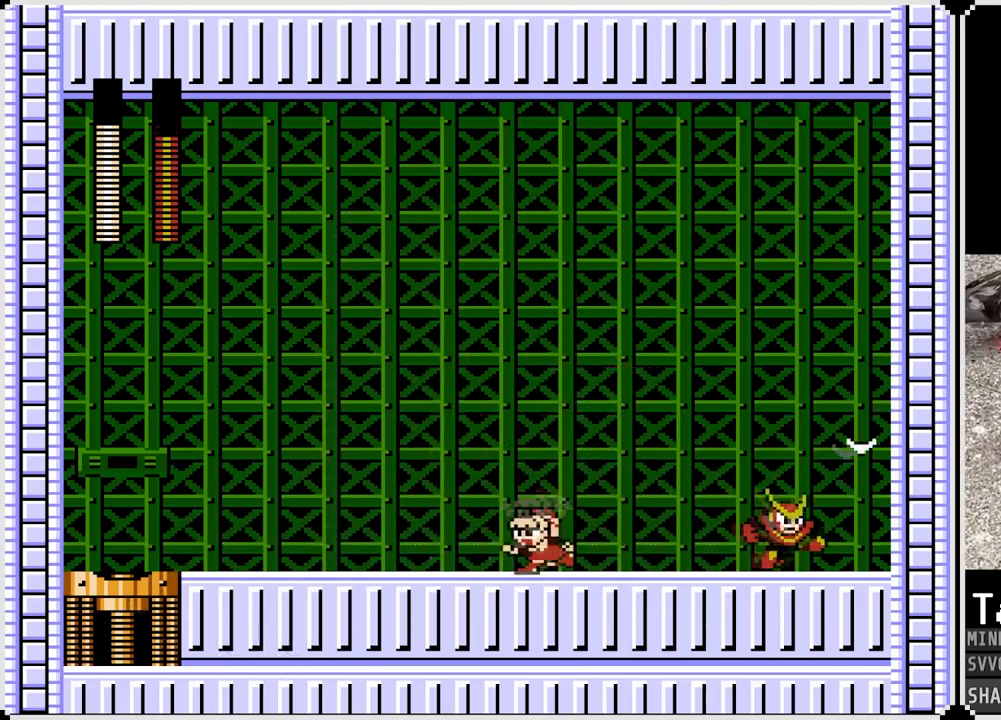
{"buttons": ["DPAD_LEFT"], "left_stick": "center", "right_stick": "center", "events": [[117, "DPAD_RIGHT", "down"], [133, "DPAD_LEFT", "up"], [150, "CROSS", "down"], [167, "SQUARE", "down"], [217, "CROSS", "up"], [267, "DPAD_RIGHT", "up"], [267, "SQUARE", "up"], [333, "DPAD_LEFT", "down"]]}
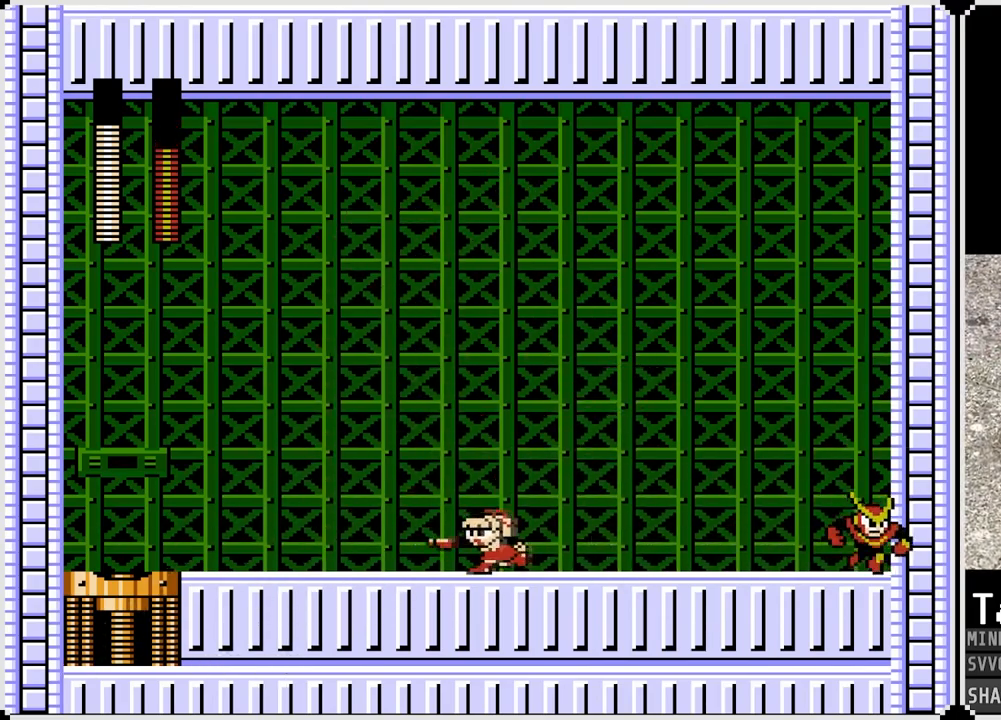
{"buttons": ["DPAD_RIGHT"], "left_stick": "center", "right_stick": "center", "events": [[100, "DPAD_DOWN", "down"], [117, "DPAD_RIGHT", "down"], [133, "CROSS", "down"], [133, "DPAD_LEFT", "up"], [150, "DPAD_DOWN", "up"], [183, "SQUARE", "down"], [233, "CROSS", "up"], [283, "SQUARE", "up"], [300, "DPAD_RIGHT", "up"], [317, "DPAD_LEFT", "down"], [483, "DPAD_LEFT", "up"], [483, "DPAD_RIGHT", "down"]]}
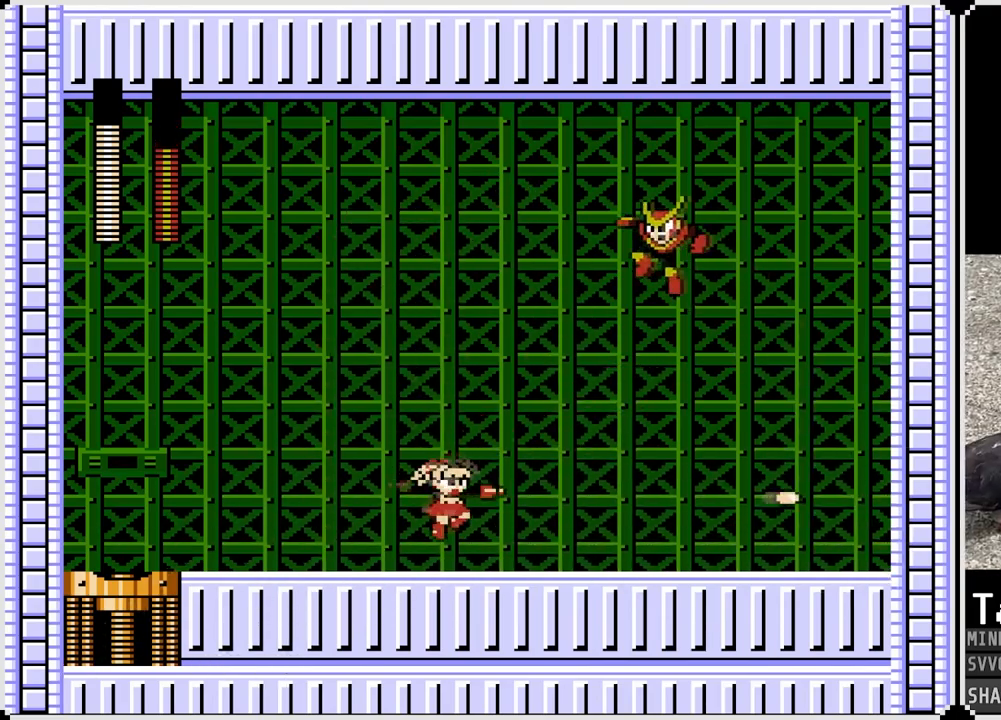
{"buttons": ["DPAD_RIGHT"], "left_stick": "center", "right_stick": "center", "events": []}
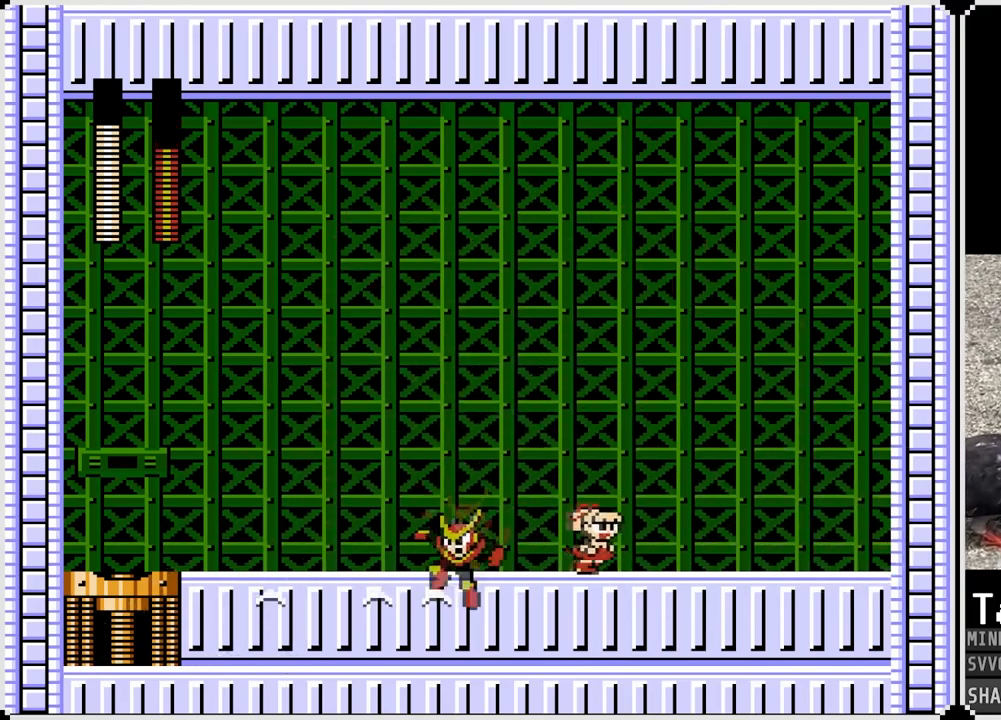
{"buttons": ["DPAD_RIGHT"], "left_stick": "center", "right_stick": "center", "events": [[133, "DPAD_LEFT", "down"], [150, "CROSS", "down"], [150, "DPAD_RIGHT", "up"], [183, "SQUARE", "down"], [250, "CROSS", "up"], [250, "DPAD_UP", "down"], [267, "DPAD_RIGHT", "down"], [267, "SQUARE", "up"], [283, "DPAD_LEFT", "up"], [367, "DPAD_UP", "up"]]}
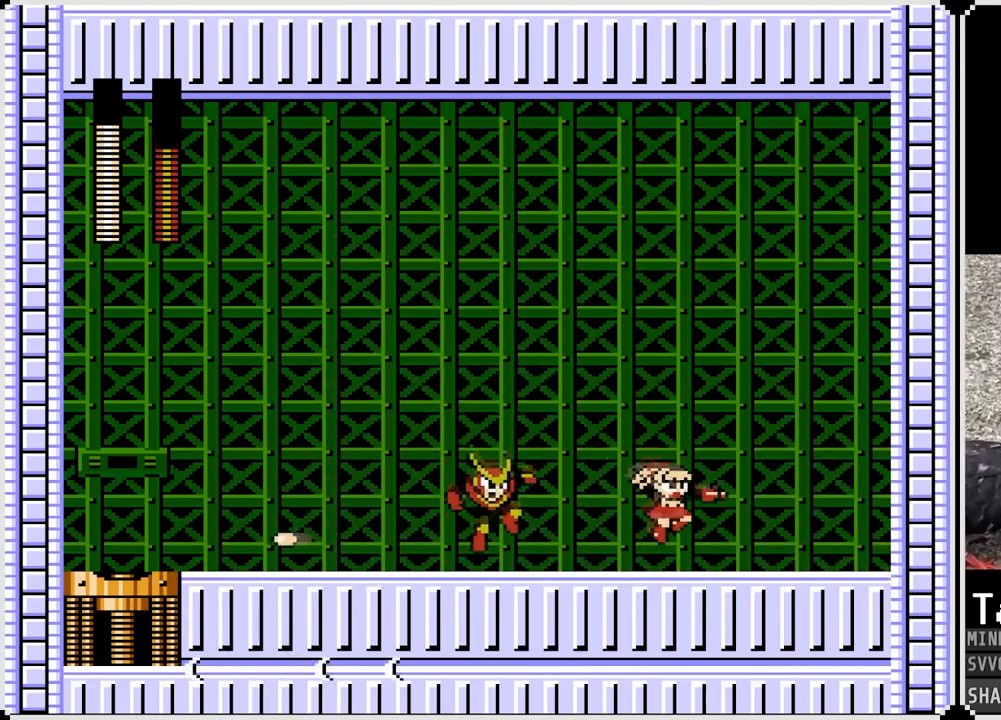
{"buttons": ["CROSS", "SQUARE", "DPAD_LEFT"], "left_stick": "center", "right_stick": "center", "events": [[17, "DPAD_LEFT", "down"], [17, "DPAD_RIGHT", "up"], [117, "CROSS", "down"], [117, "SQUARE", "down"], [183, "DPAD_LEFT", "up"], [183, "DPAD_RIGHT", "down"], [400, "DPAD_LEFT", "down"], [417, "DPAD_RIGHT", "up"]]}
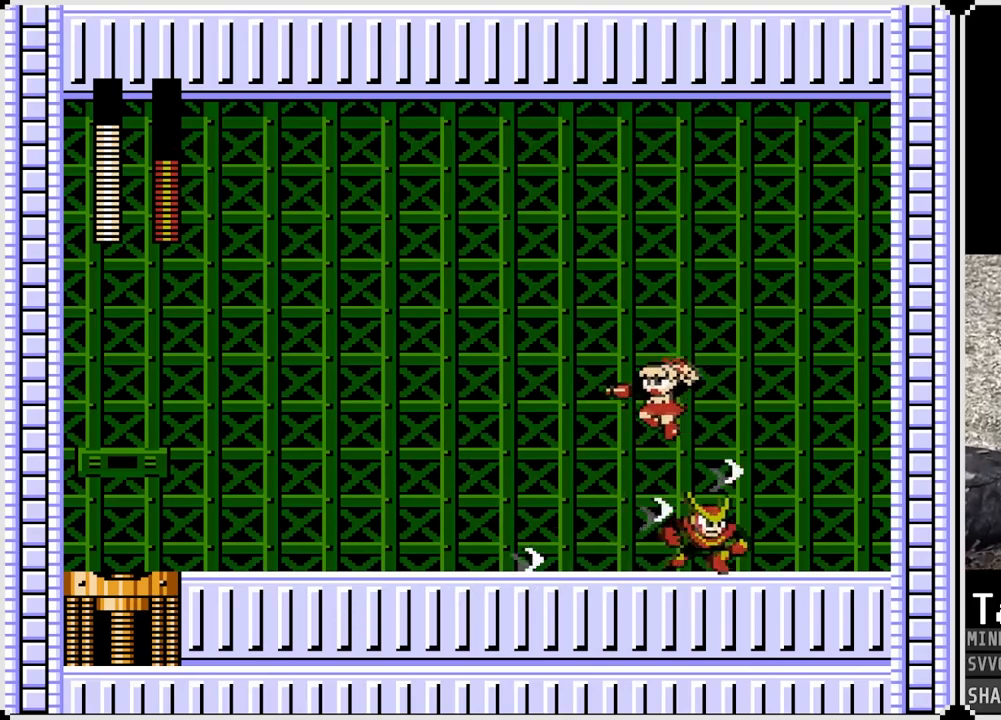
{"buttons": ["CROSS", "SQUARE", "DPAD_RIGHT"], "left_stick": "center", "right_stick": "center", "events": [[117, "SQUARE", "up"], [133, "CROSS", "up"], [367, "DPAD_RIGHT", "down"], [383, "DPAD_LEFT", "up"], [417, "CROSS", "down"], [450, "SQUARE", "down"]]}
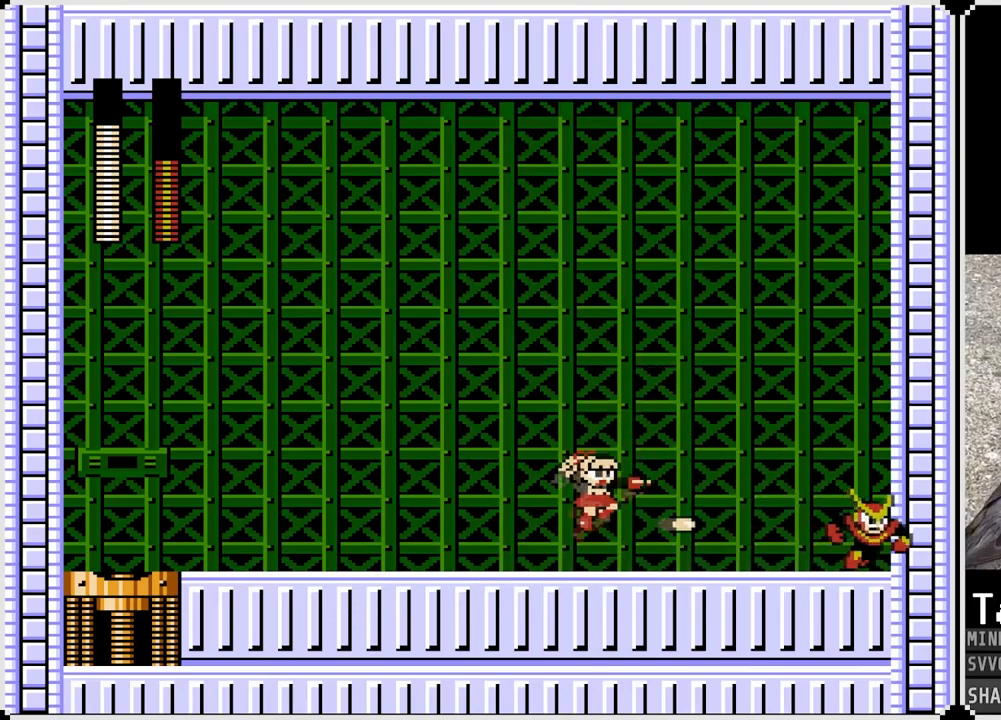
{"buttons": ["DPAD_LEFT"], "left_stick": "center", "right_stick": "center", "events": [[33, "CROSS", "up"], [33, "DPAD_RIGHT", "up"], [50, "SQUARE", "up"], [67, "DPAD_LEFT", "down"]]}
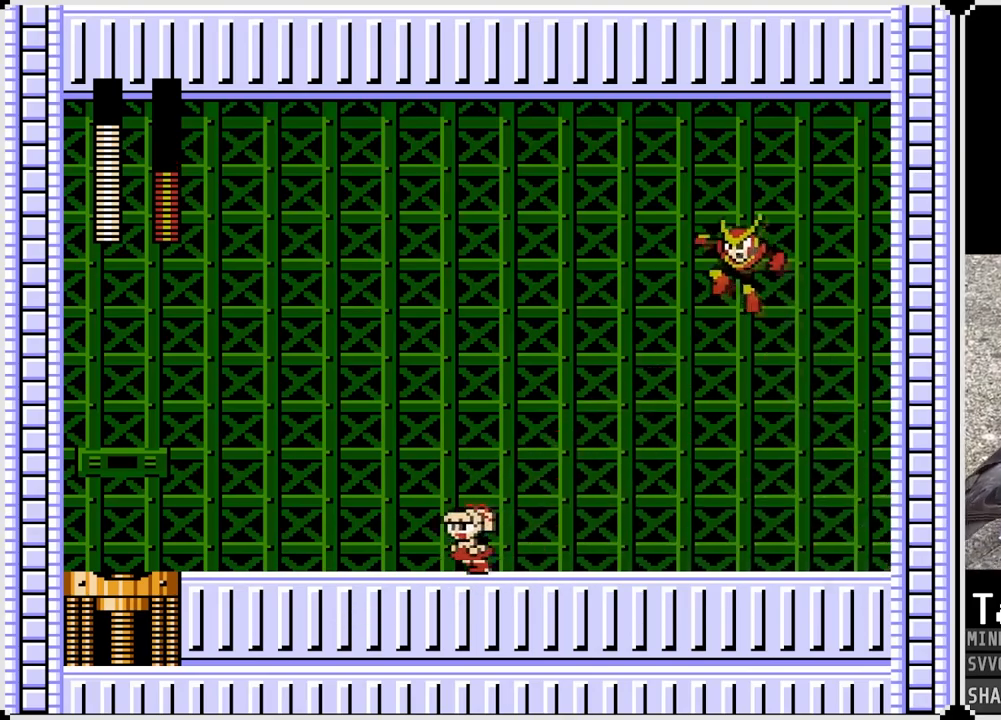
{"buttons": ["CROSS", "SQUARE", "DPAD_LEFT"], "left_stick": "center", "right_stick": "center", "events": [[283, "DPAD_RIGHT", "down"], [300, "DPAD_LEFT", "up"], [317, "CROSS", "down"], [350, "SQUARE", "down"], [383, "DPAD_DOWN", "down"], [400, "DPAD_LEFT", "down"], [400, "DPAD_RIGHT", "up"], [417, "DPAD_DOWN", "up"]]}
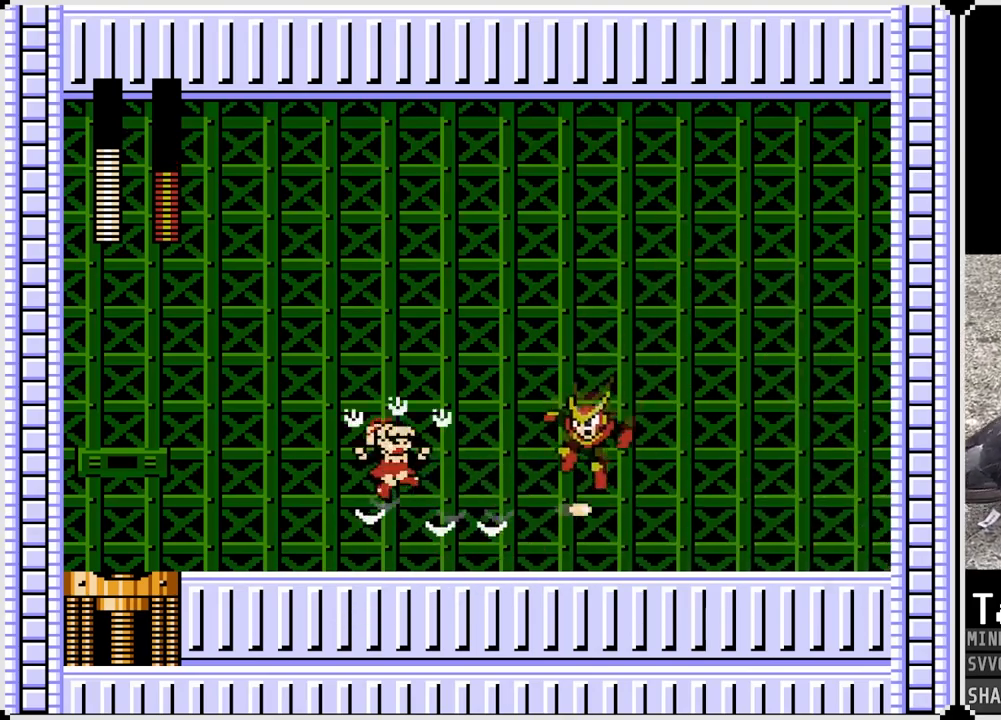
{"buttons": ["CROSS", "DPAD_RIGHT"], "left_stick": "center", "right_stick": "center", "events": [[17, "SQUARE", "up"], [50, "CROSS", "up"], [283, "DPAD_LEFT", "up"], [350, "DPAD_RIGHT", "down"], [500, "CROSS", "down"]]}
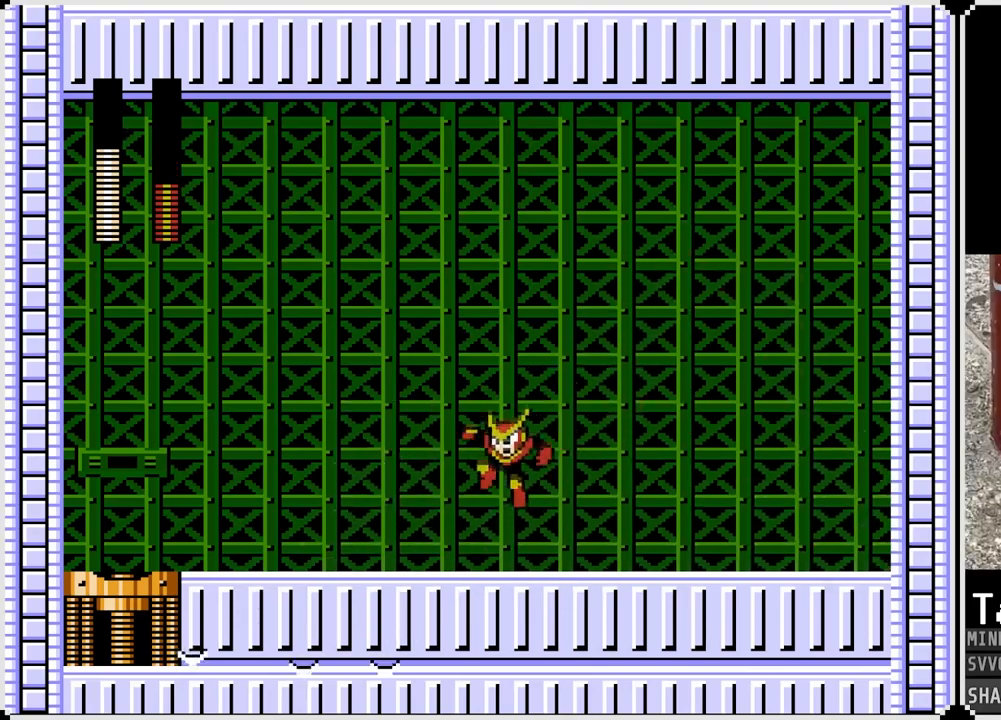
{"buttons": ["DPAD_RIGHT"], "left_stick": "center", "right_stick": "center", "events": [[33, "SQUARE", "down"], [117, "CROSS", "up"], [117, "SQUARE", "up"]]}
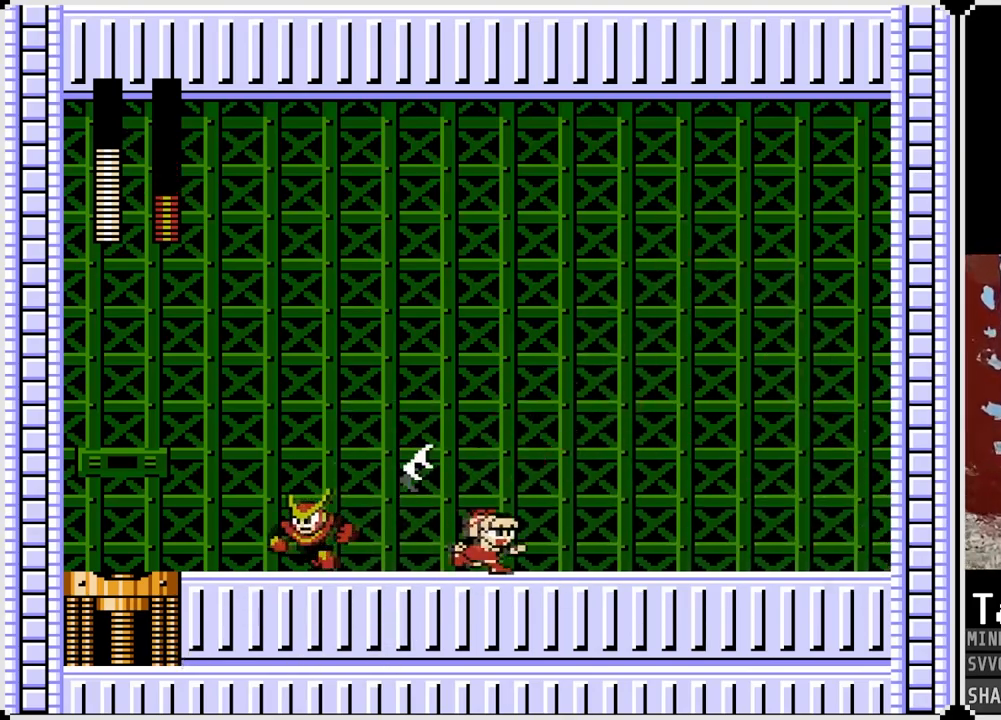
{"buttons": ["DPAD_RIGHT"], "left_stick": "center", "right_stick": "center", "events": [[100, "CROSS", "down"], [100, "DPAD_LEFT", "down"], [117, "DPAD_RIGHT", "up"], [133, "SQUARE", "down"], [217, "CROSS", "up"], [233, "DPAD_RIGHT", "down"], [233, "SQUARE", "up"], [250, "DPAD_LEFT", "up"]]}
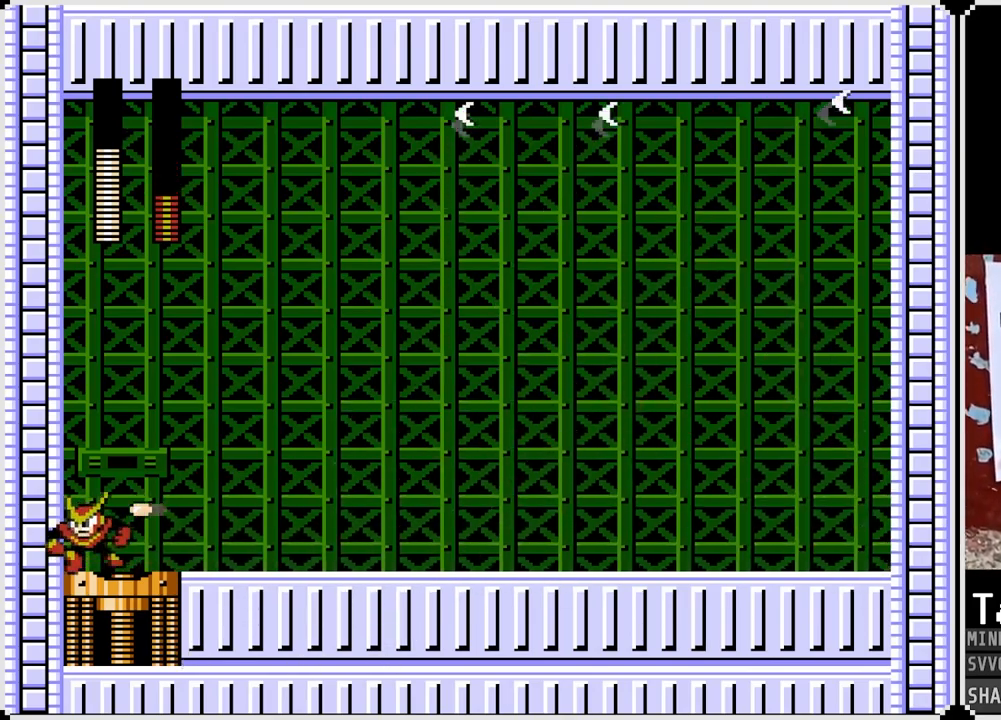
{"buttons": ["DPAD_RIGHT"], "left_stick": "center", "right_stick": "center", "events": [[233, "DPAD_LEFT", "down"], [250, "CROSS", "down"], [250, "DPAD_RIGHT", "up"], [300, "SQUARE", "down"], [350, "CROSS", "up"], [383, "SQUARE", "up"], [417, "DPAD_DOWN", "down"], [417, "DPAD_LEFT", "up"], [433, "DPAD_RIGHT", "down"], [467, "DPAD_DOWN", "up"]]}
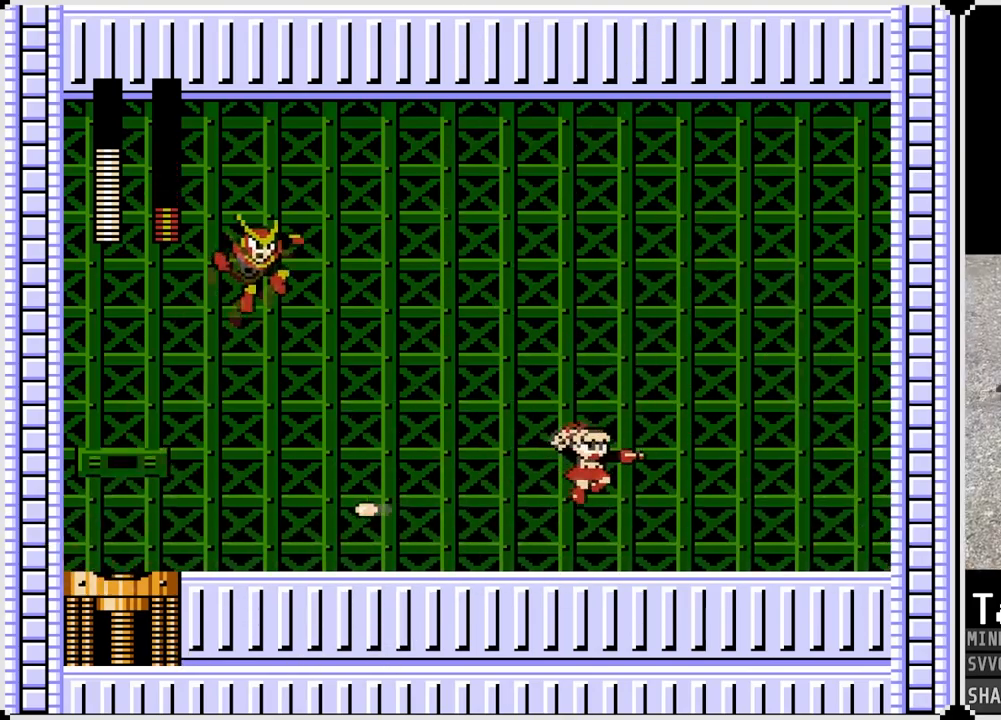
{"buttons": ["DPAD_LEFT"], "left_stick": "center", "right_stick": "center", "events": [[233, "DPAD_LEFT", "down"], [233, "DPAD_RIGHT", "up"]]}
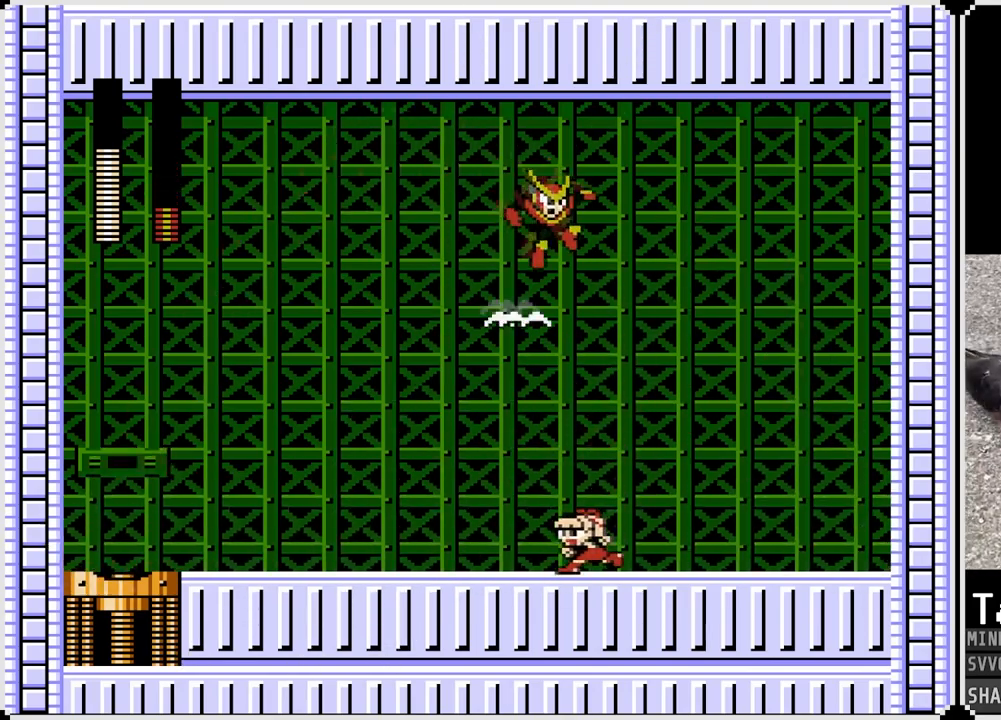
{"buttons": ["DPAD_LEFT"], "left_stick": "center", "right_stick": "center", "events": []}
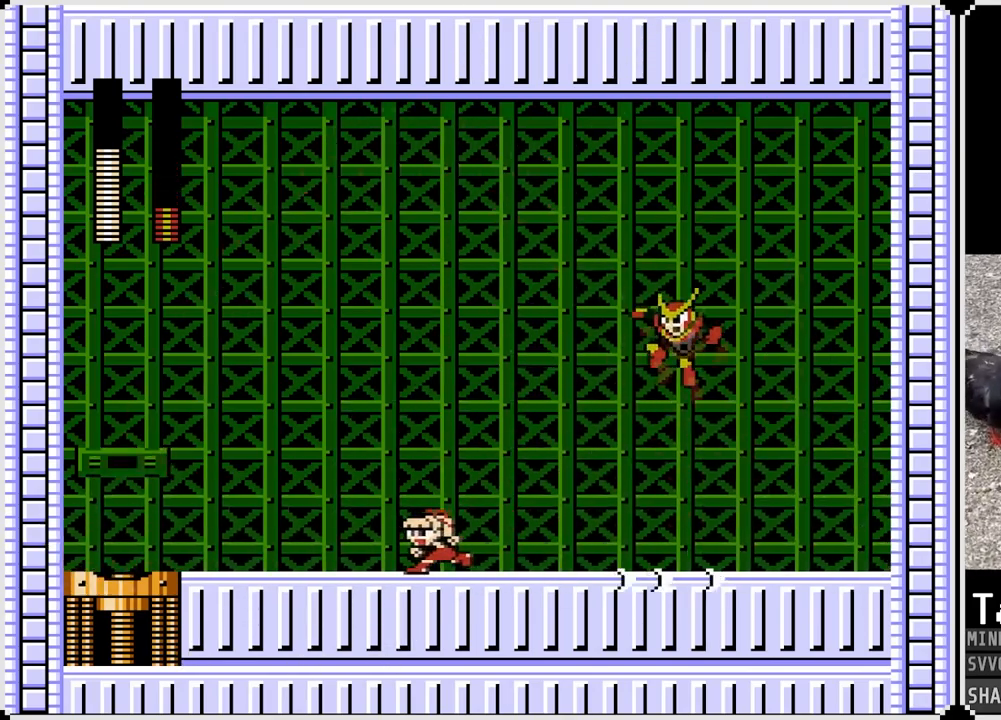
{"buttons": ["DPAD_LEFT"], "left_stick": "center", "right_stick": "center", "events": [[33, "DPAD_LEFT", "up"], [33, "DPAD_RIGHT", "down"], [67, "CROSS", "down"], [150, "SQUARE", "down"], [183, "CROSS", "up"], [200, "SQUARE", "up"], [233, "DPAD_LEFT", "down"], [233, "DPAD_RIGHT", "up"]]}
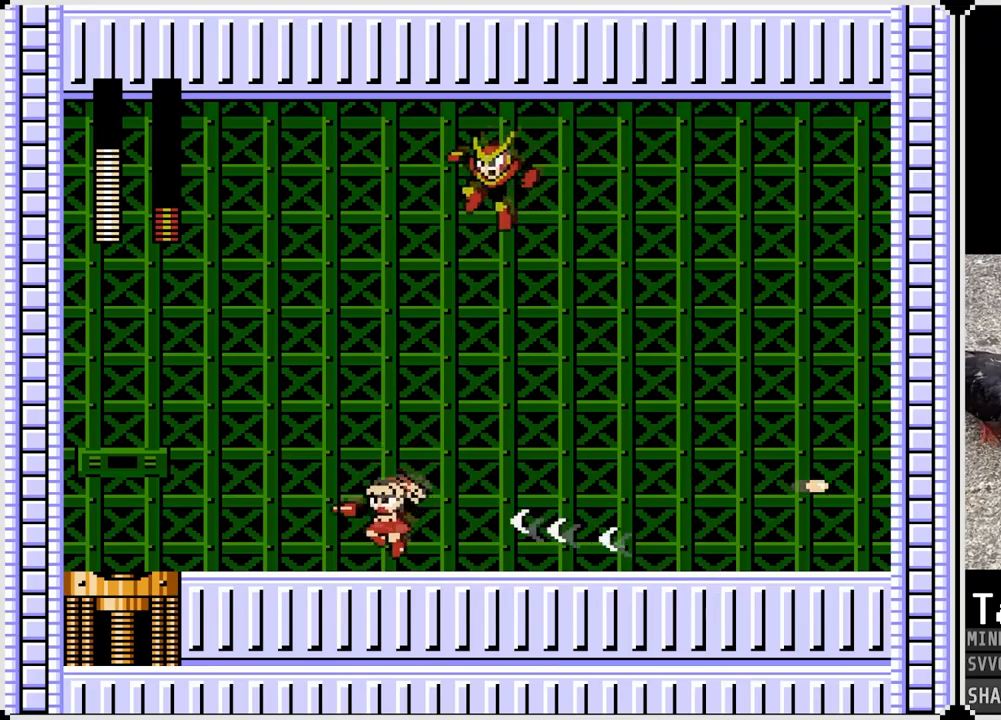
{"buttons": ["DPAD_LEFT"], "left_stick": "center", "right_stick": "center", "events": [[217, "CROSS", "down"], [233, "SQUARE", "down"], [350, "CROSS", "up"], [350, "SQUARE", "up"]]}